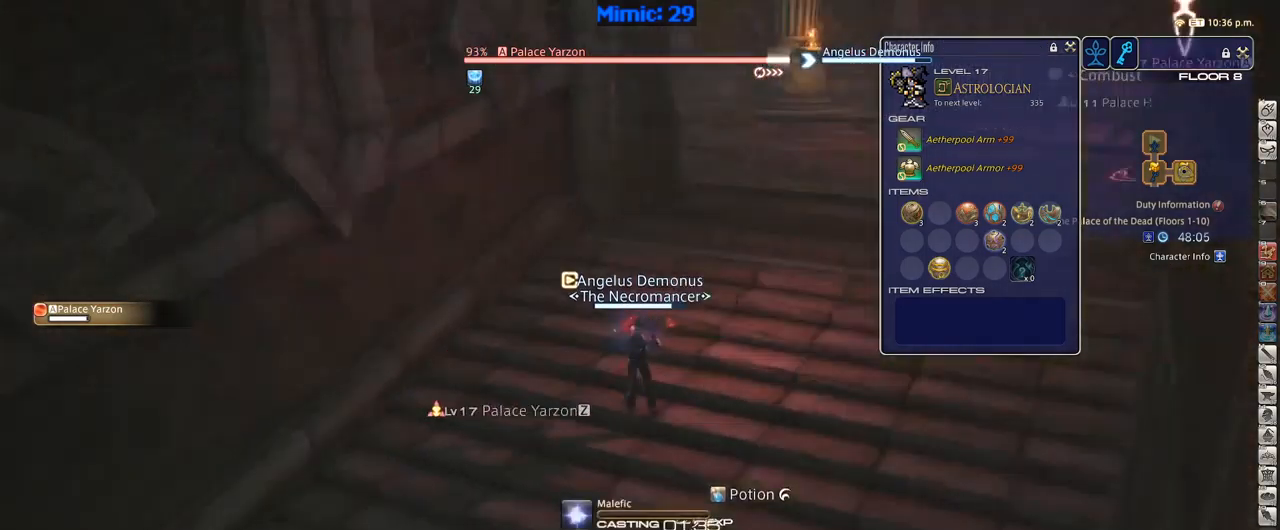
Gameplay with keyboard; each line is a JSON object with the keys held at the frame after it. "events" lists presses ("down") and releases ("up") of ".", "/", "0", "1", "2", "3", "4", "5", "6", "7", "8", "9", "a", "alt_l", "alt_r", "b", "backslash", "backspace", "c", "caps_lock", "comma", "ctrl_l", "ctrl_r", "d", "down", "e", "equals", "escape", "f", "f1", "f10", "f11", "f12", "f2", "f3", "f4", "f5", "f6", "f7", "f8", "f9", "g", "h", "i", "j", "k", "l", "lbracket", "left", "m", "minus", "n", "o", "p", "q", "quote", "r", "rbracket", "return", "right", "s", "semicolon", "shift_l", "shift_r", "space", "super", "t", "tab", "tilde", "u", "up", "v", "w", "x", "y" and "z" between this image and that frame as [ms after this image, input, new state], when the widget could be followed in between. No other keys are recorded. Mouse input is not recorded.
{"keys": ["rbracket"], "events": [[34, "1", "down"], [184, "1", "up"], [267, "p", "up"], [317, "rbracket", "down"]]}
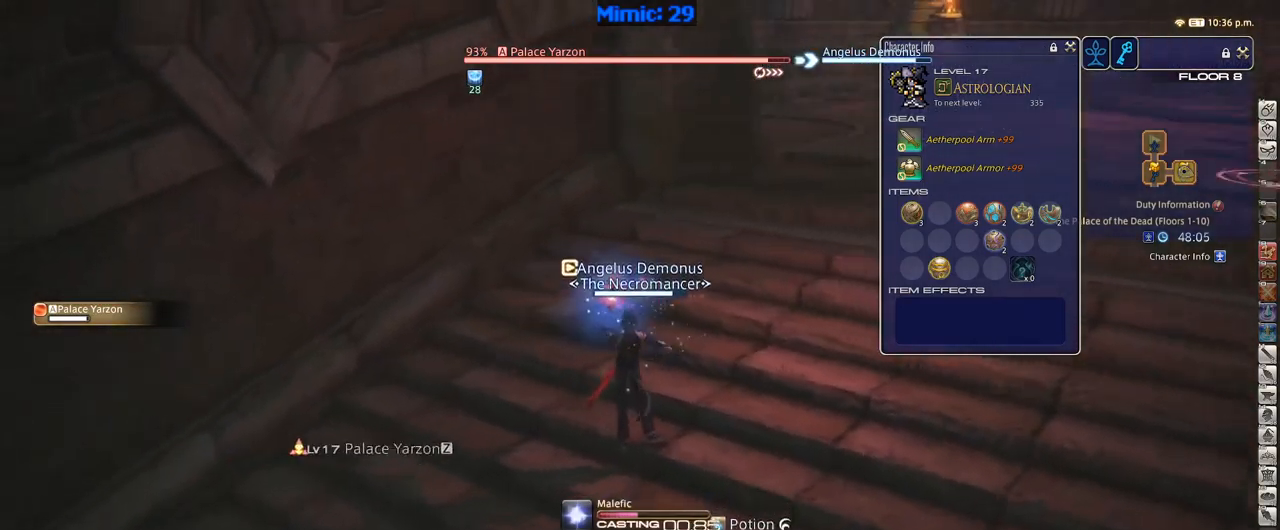
{"keys": [], "events": [[434, "rbracket", "up"]]}
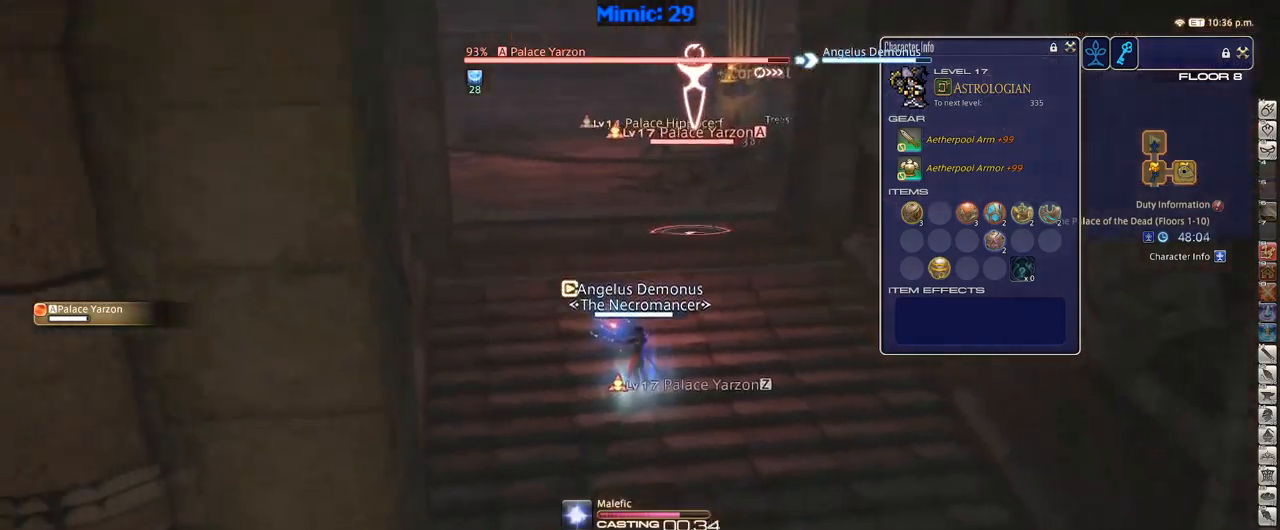
{"keys": ["s"], "events": [[34, "p", "down"], [117, "p", "up"], [450, "lbracket", "down"], [450, "s", "down"], [500, "lbracket", "up"]]}
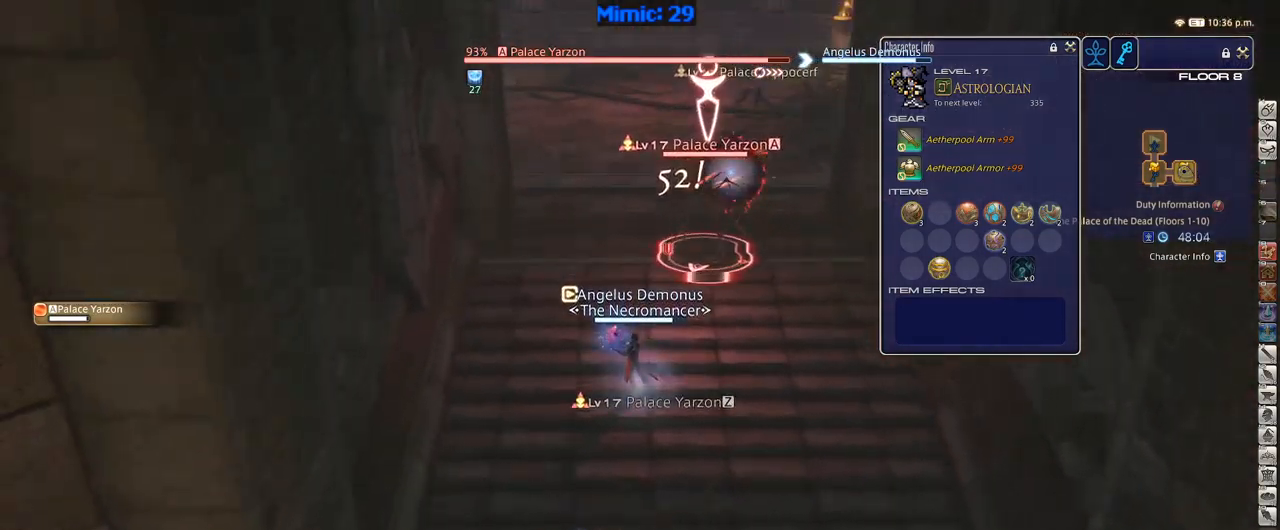
{"keys": [], "events": [[84, "return", "down"], [134, "return", "up"], [500, "s", "up"]]}
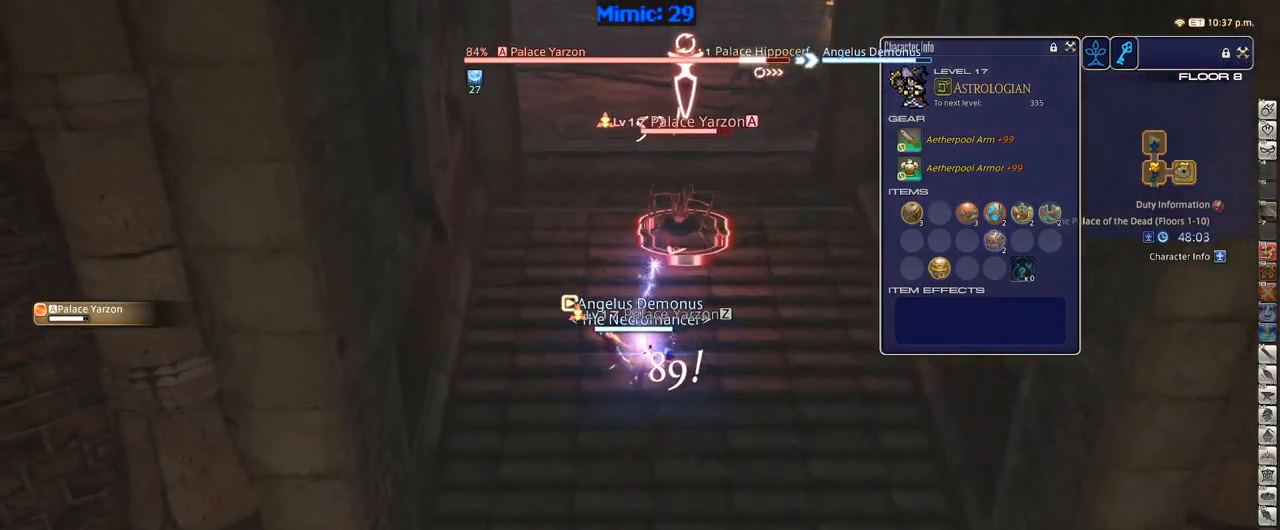
{"keys": ["1"], "events": [[50, "1", "down"], [150, "1", "up"], [200, "1", "down"]]}
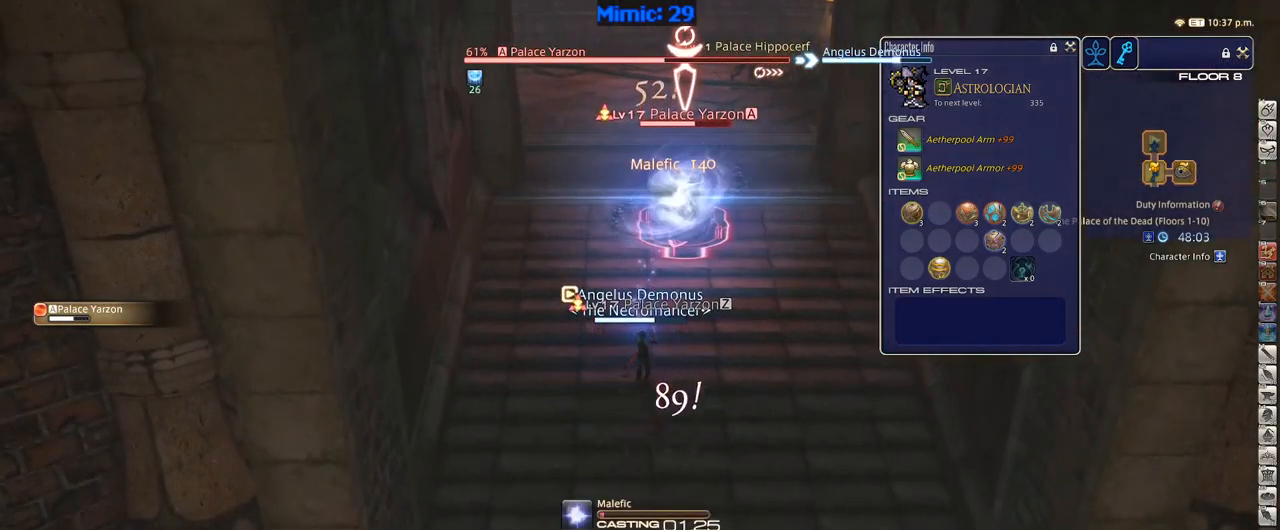
{"keys": [], "events": [[34, "1", "up"], [84, "minus", "down"], [167, "minus", "up"]]}
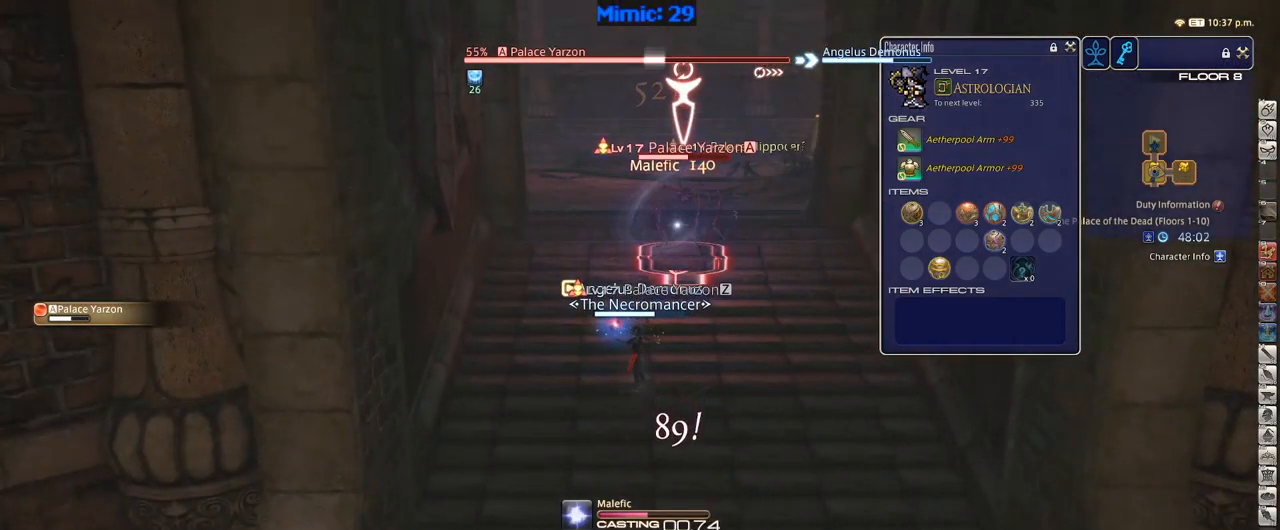
{"keys": [], "events": []}
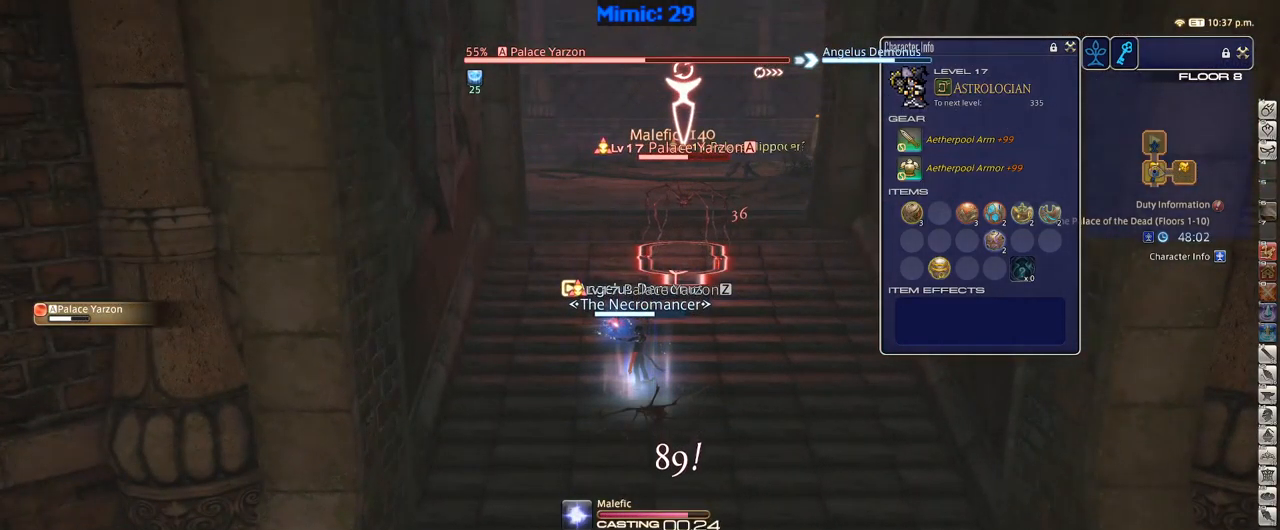
{"keys": ["s"], "events": [[50, "return", "down"], [100, "return", "up"], [284, "s", "down"], [384, "return", "down"], [434, "return", "up"]]}
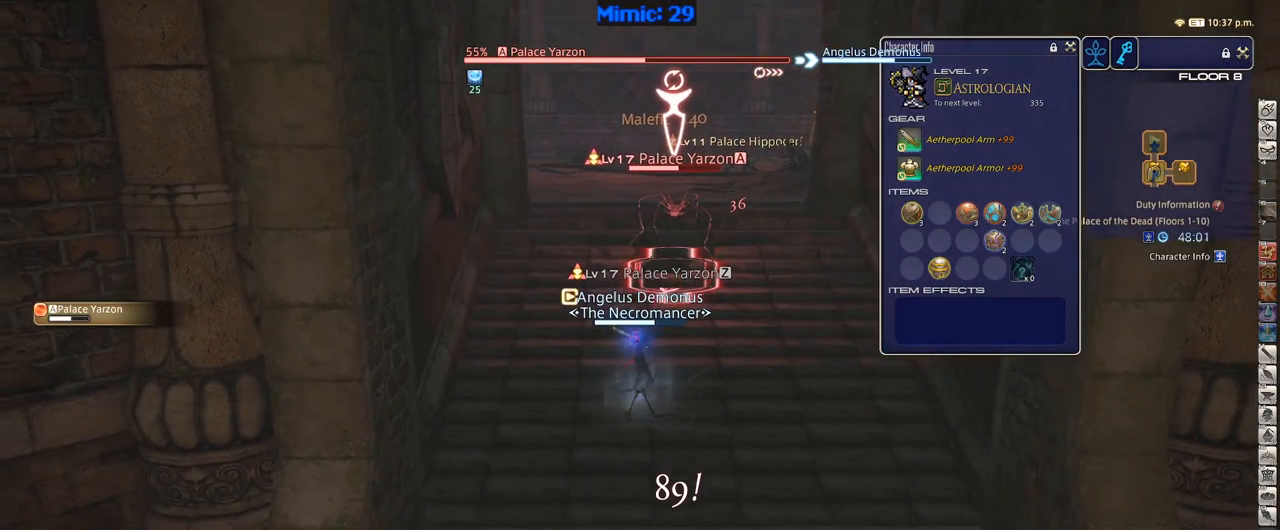
{"keys": ["s"], "events": []}
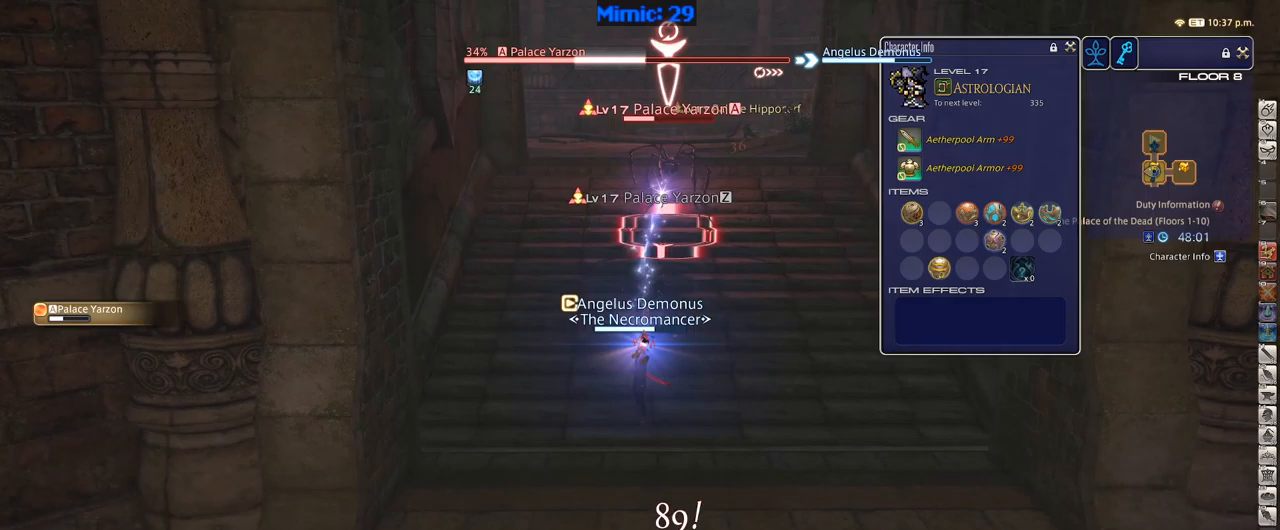
{"keys": ["1", "rbracket"], "events": [[50, "s", "up"], [200, "1", "down"], [350, "1", "up"], [383, "1", "down"], [483, "rbracket", "down"]]}
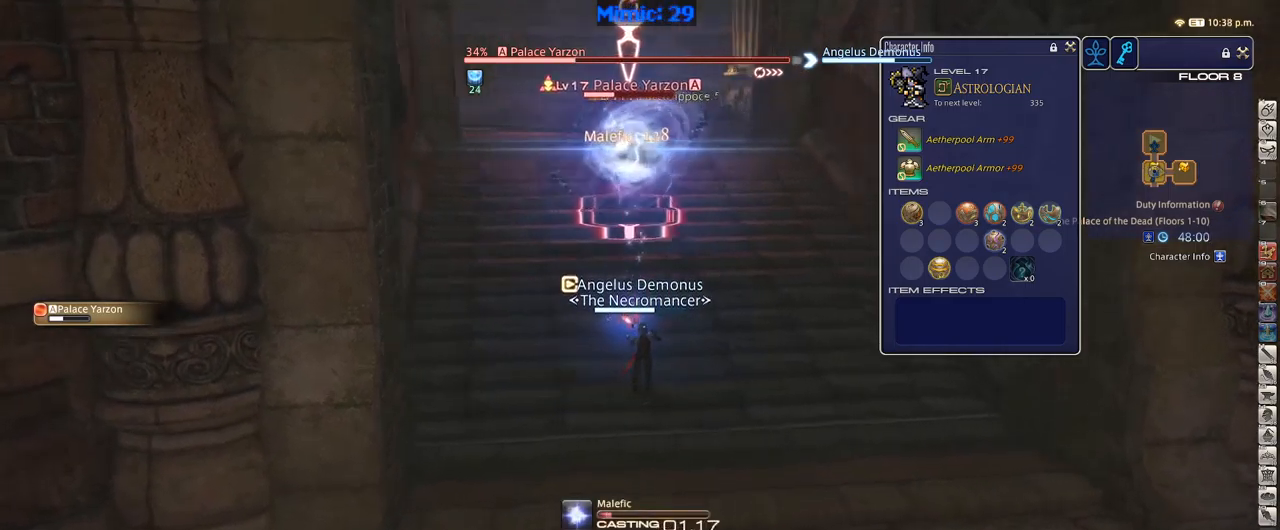
{"keys": [], "events": [[33, "rbracket", "up"], [67, "1", "up"]]}
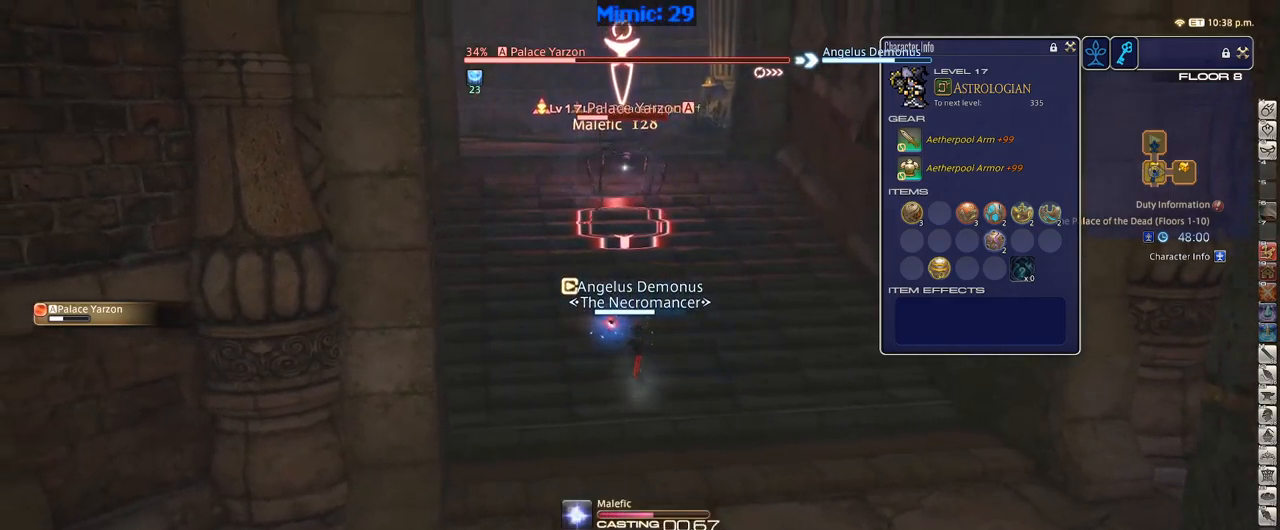
{"keys": [], "events": [[33, "p", "down"], [133, "p", "up"]]}
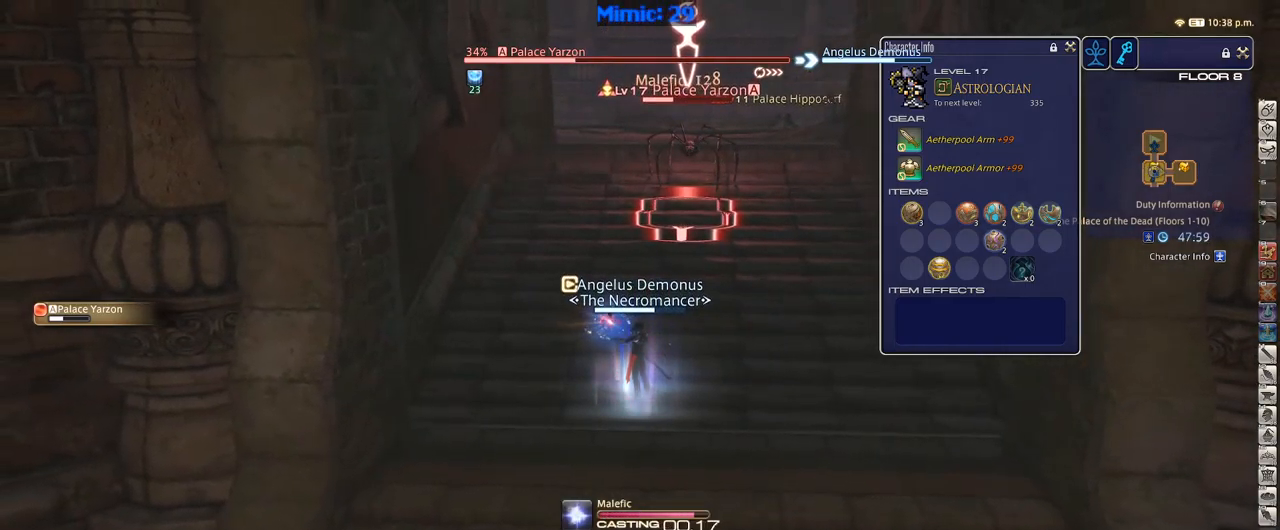
{"keys": ["d", "w"], "events": [[100, "d", "down"], [100, "rbracket", "down"], [167, "rbracket", "up"], [167, "w", "down"]]}
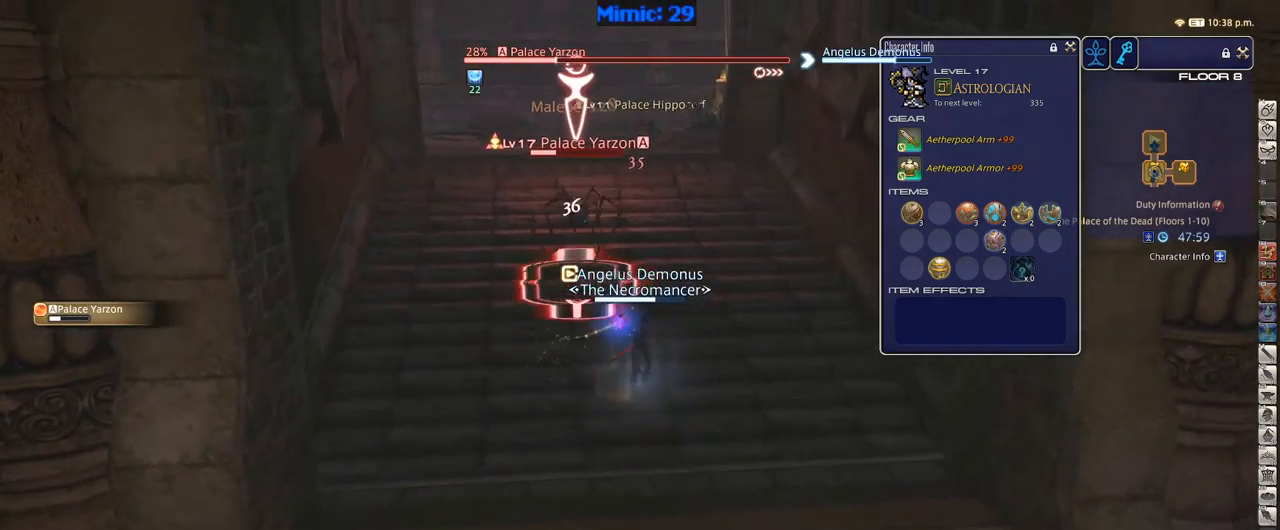
{"keys": ["w"], "events": [[267, "d", "up"]]}
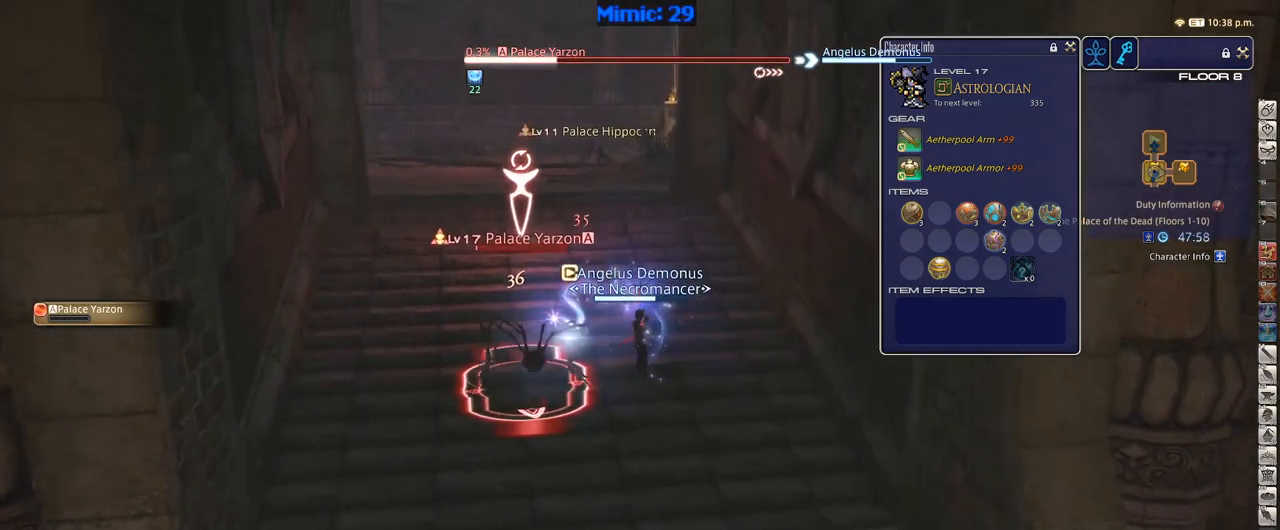
{"keys": ["1"], "events": [[233, "w", "up"], [267, "1", "down"], [317, "p", "down"], [367, "p", "up"]]}
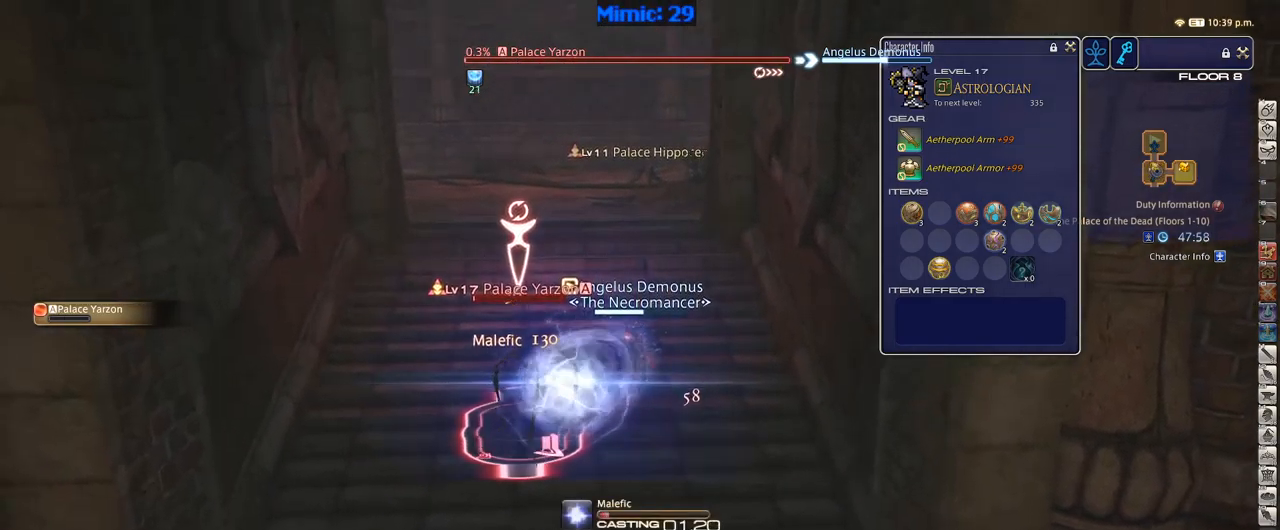
{"keys": [], "events": [[100, "1", "up"], [250, "tab", "down"], [333, "tab", "up"], [433, "return", "down"], [483, "return", "up"]]}
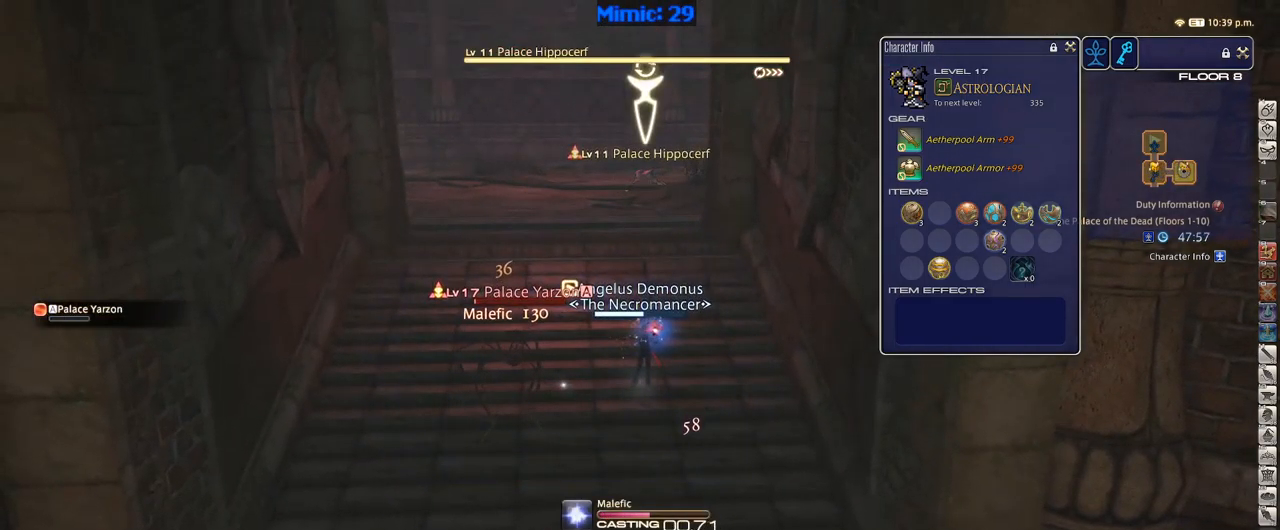
{"keys": [], "events": []}
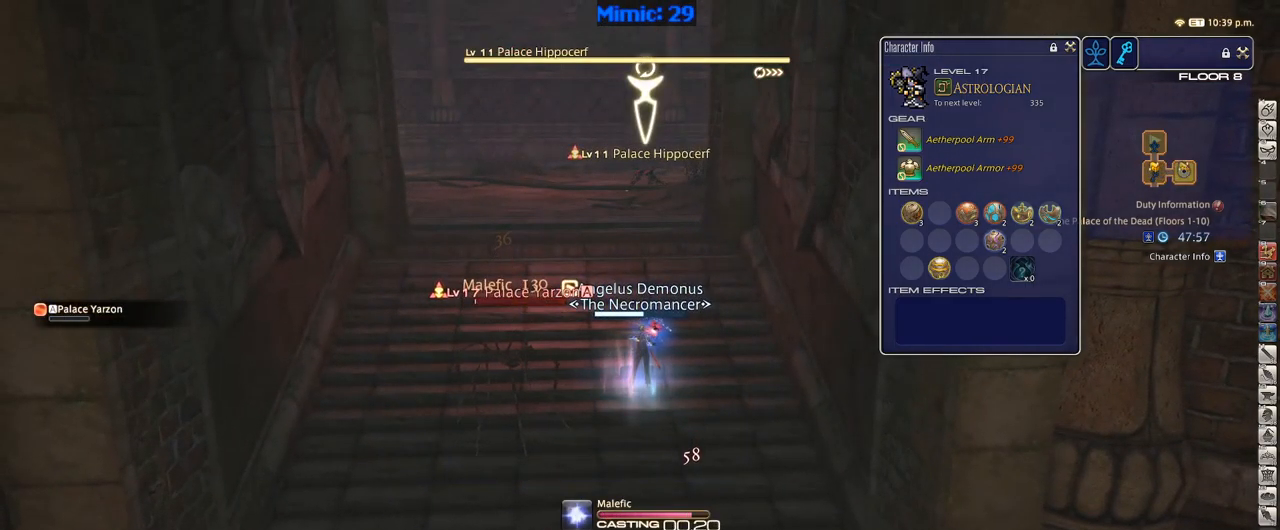
{"keys": ["w"], "events": [[133, "w", "down"]]}
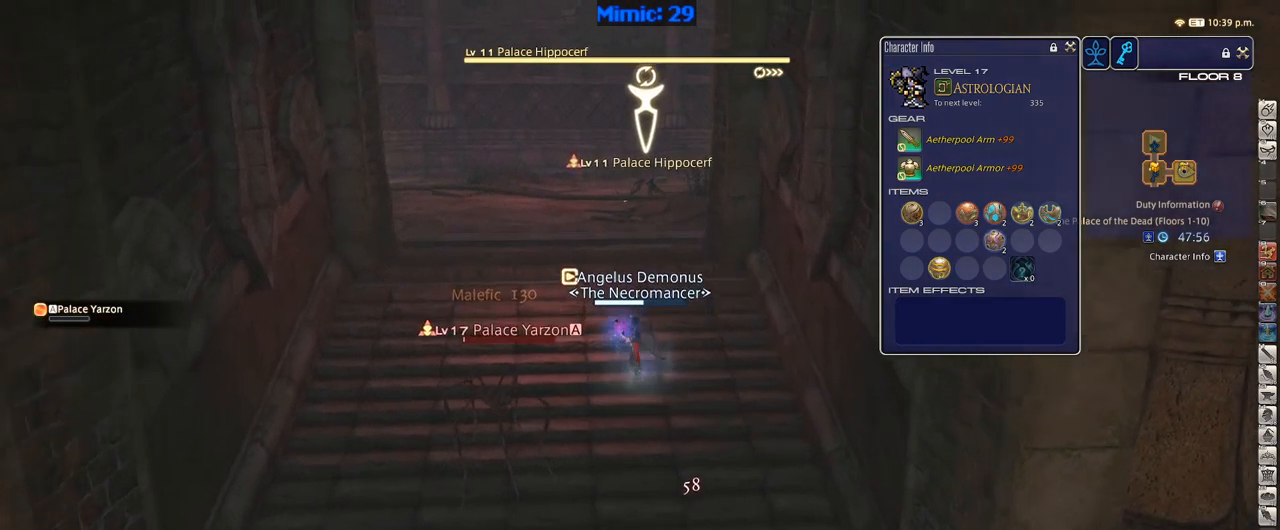
{"keys": ["w"], "events": [[100, "a", "down"], [150, "minus", "down"], [200, "minus", "up"], [333, "a", "up"]]}
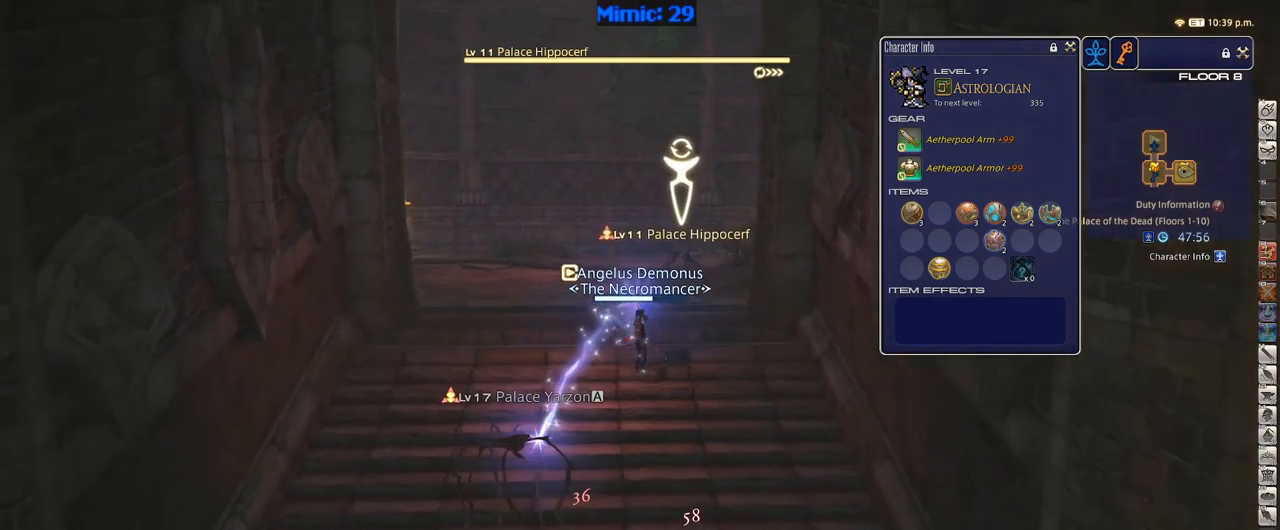
{"keys": ["2", "p", "w"], "events": [[134, "lbracket", "down"], [167, "lbracket", "up"], [367, "2", "down"], [500, "p", "down"]]}
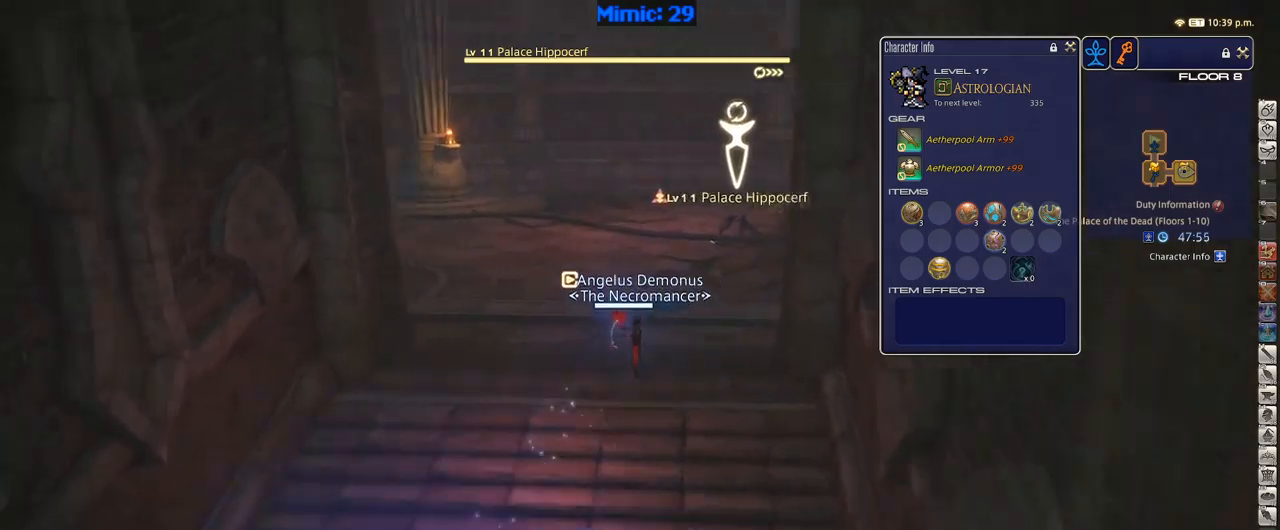
{"keys": ["p", "w"], "events": [[84, "2", "up"]]}
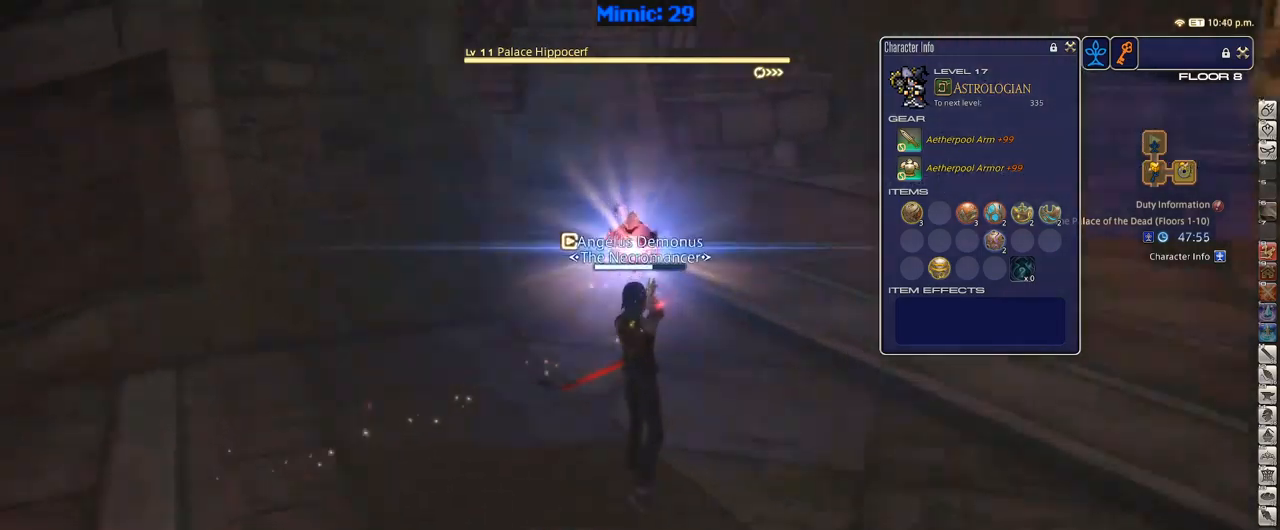
{"keys": ["a", "p", "w"], "events": [[484, "a", "down"]]}
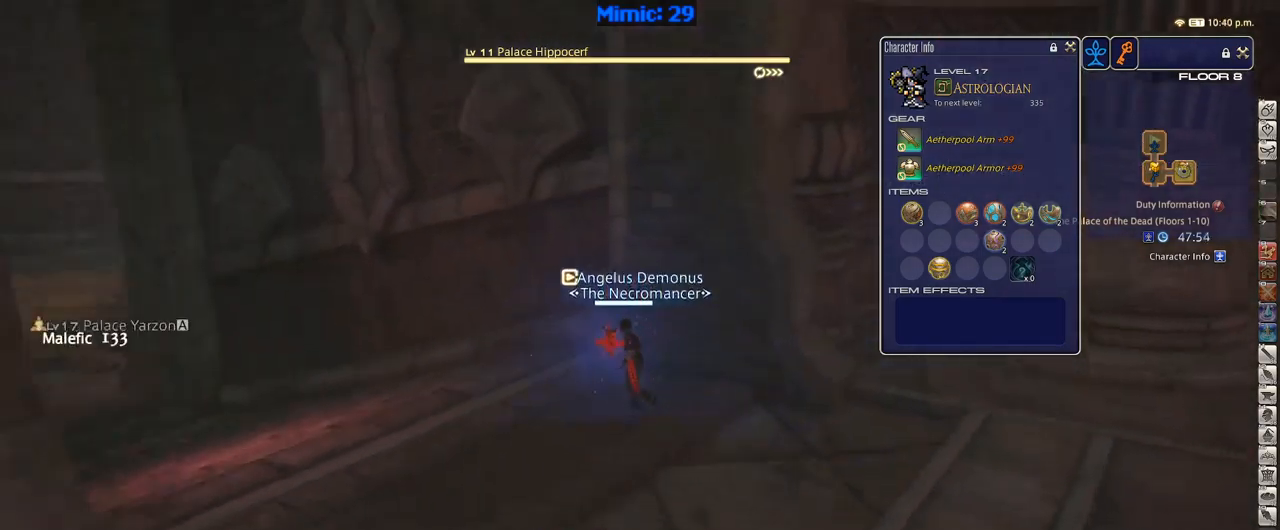
{"keys": ["a", "p", "w"], "events": []}
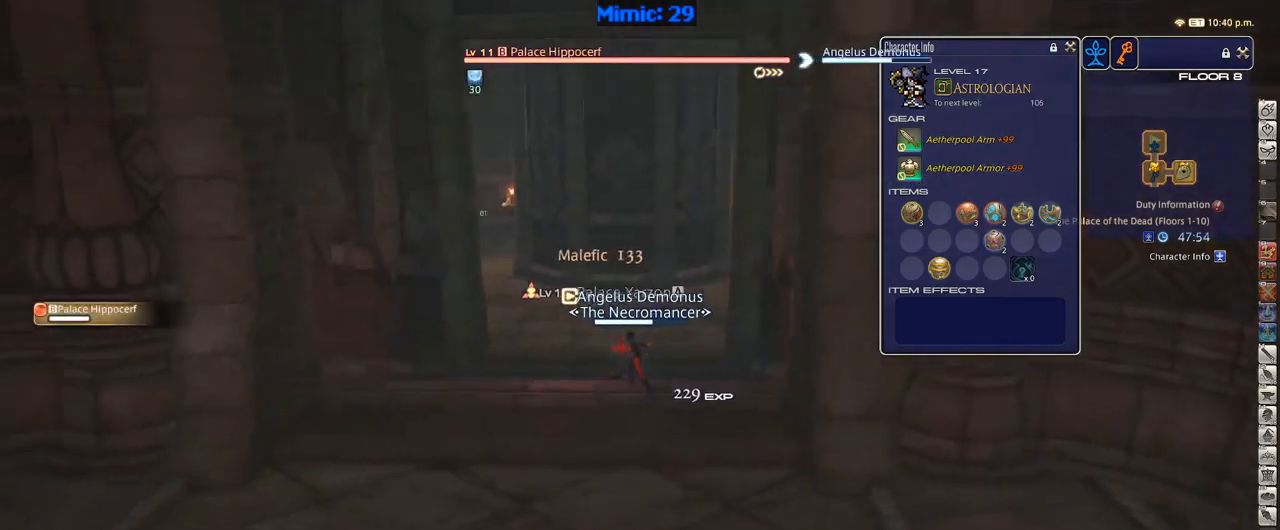
{"keys": ["w"], "events": [[100, "a", "up"], [184, "p", "up"]]}
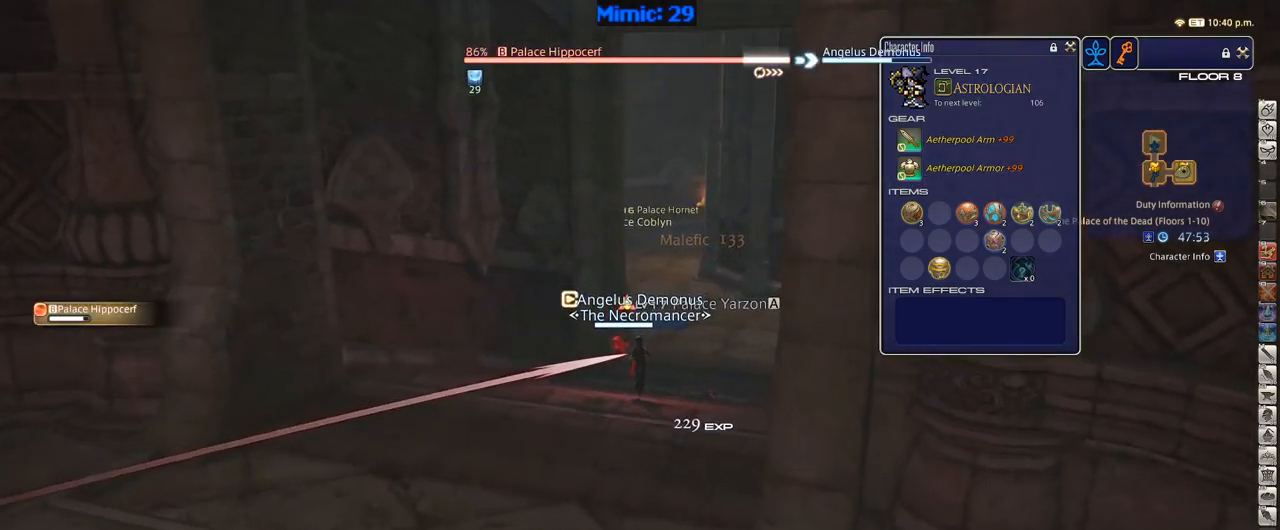
{"keys": ["w"], "events": [[250, "a", "down"], [384, "p", "down"], [484, "a", "up"], [484, "p", "up"]]}